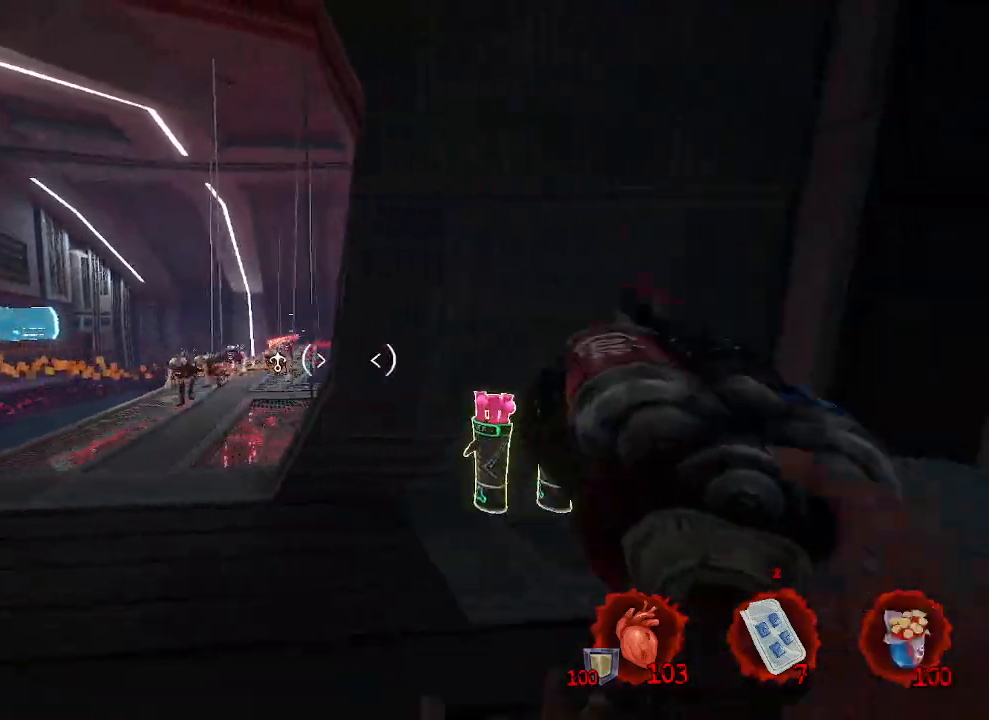
Gameplay with keyboard and mouse; each line is a JSON object with the keys and mouse buttons held at the frame after it. "events" lists presses ("down") and releases ("up") of "1", "2", "a", "b", "c", "ctrl", "d", "e", "f", "g", "q", "r", "s", "shift", "space", "tab", "v", "w", "x", "z", "mouse_left", "mouse_wheel", "mouse_right", "mouse_mb4" and "mouse_mb5" between this image and that frame as [ms after this image, input, new state], when the widget could be followed in between. "mouse_left", "mouse_wheel", "mouse_right", "mouse_mb4", "mouse_mb5" = the "left", "wheel", "right", "mb4", "mb5" buttons of the "mouse" list. No other keys are recorded. "wheel" means that the mouse wheel is clicked or scrolled. Not read: mouse_move.
{"keys": ["d", "s"], "mouse": [], "events": [[383, "s", "down"]]}
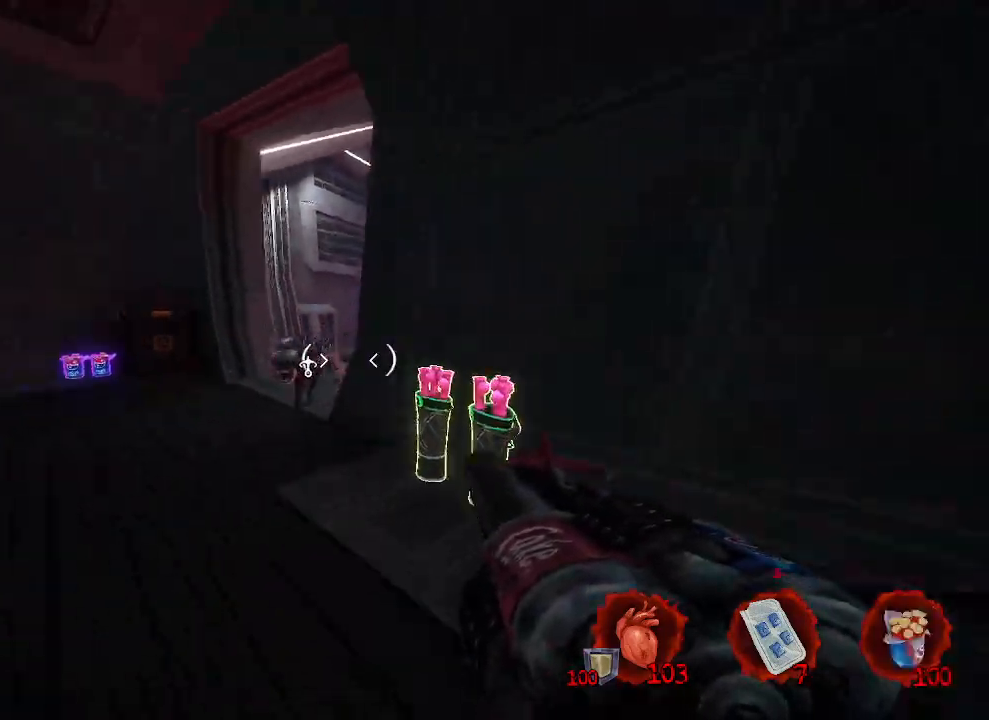
{"keys": ["d"], "mouse": [], "events": [[16, "d", "up"], [116, "f", "down"], [216, "f", "up"], [350, "d", "down"], [450, "s", "up"]]}
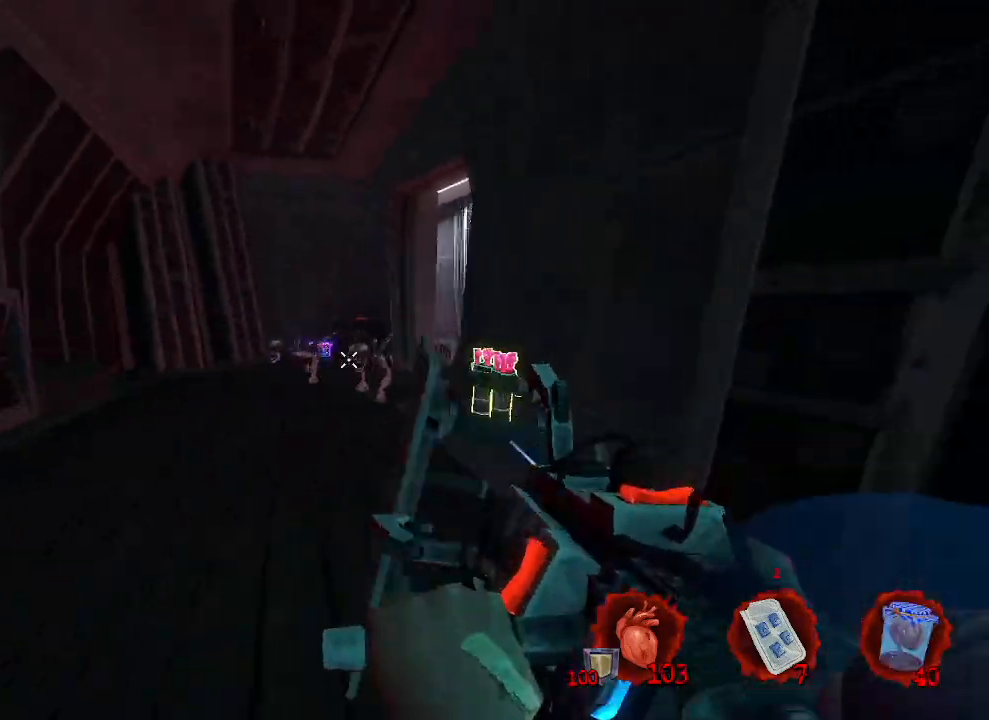
{"keys": ["q", "s"], "mouse": ["left"], "events": [[50, "d", "up"], [50, "mouse_left", "down"], [100, "s", "down"], [500, "q", "down"]]}
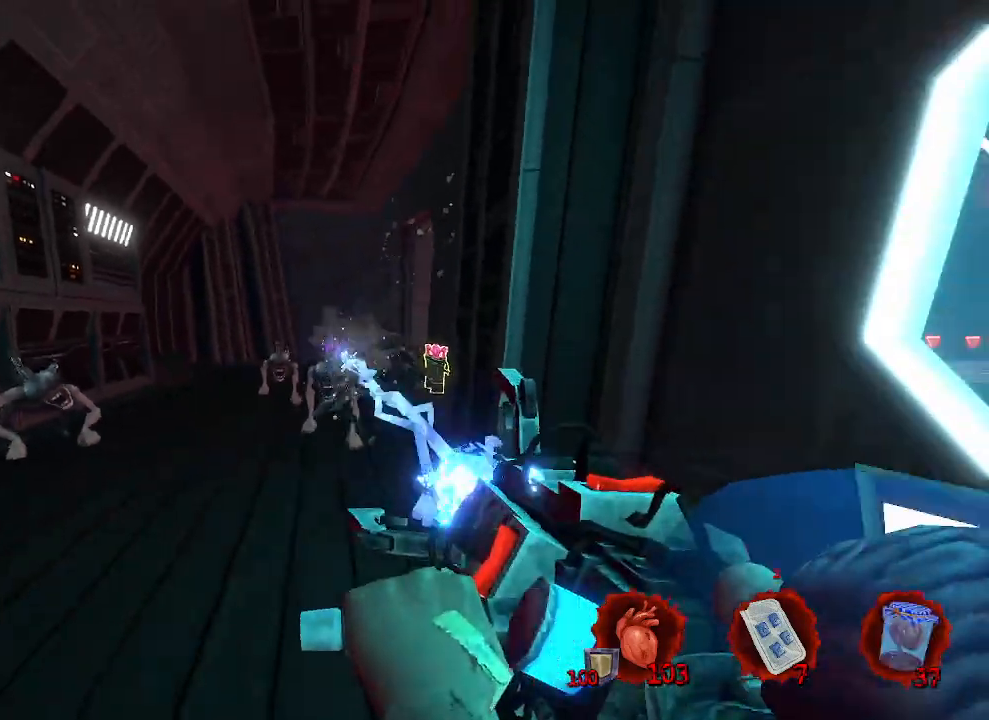
{"keys": ["q", "s"], "mouse": ["left"], "events": []}
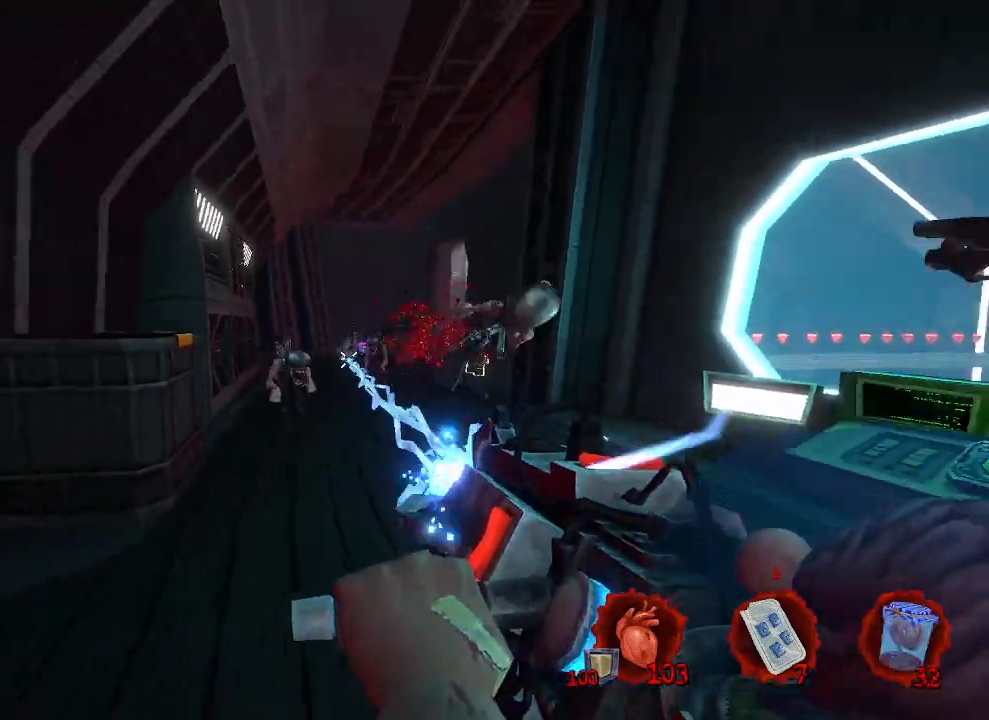
{"keys": ["d", "s"], "mouse": ["left"], "events": [[266, "q", "up"], [400, "d", "down"]]}
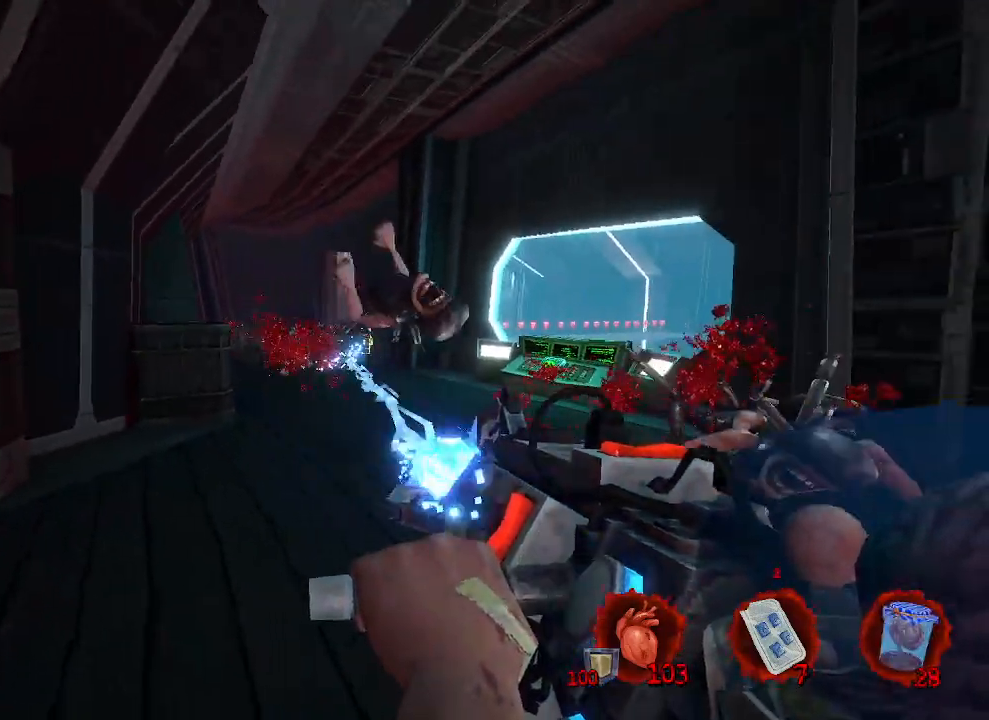
{"keys": ["d", "s"], "mouse": ["mb5"], "events": [[233, "d", "up"], [283, "q", "down"], [366, "mouse_left", "up"], [366, "q", "up"], [416, "d", "down"], [416, "mouse_mb5", "down"]]}
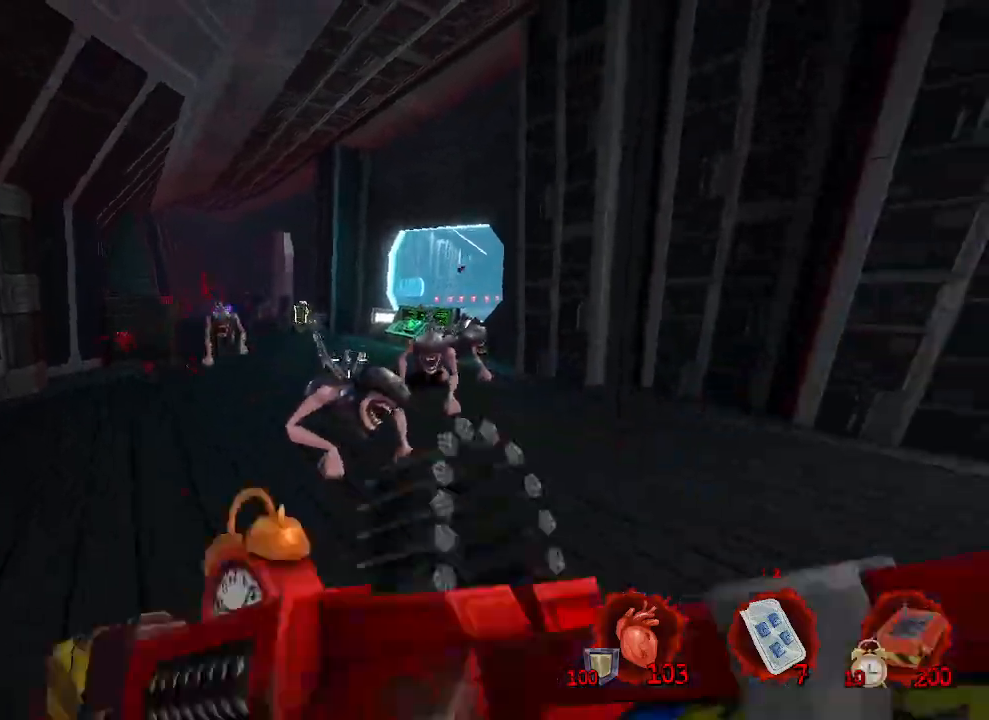
{"keys": ["d", "s"], "mouse": ["left"], "events": [[50, "mouse_mb5", "up"], [150, "d", "up"], [150, "mouse_left", "down"], [383, "d", "down"]]}
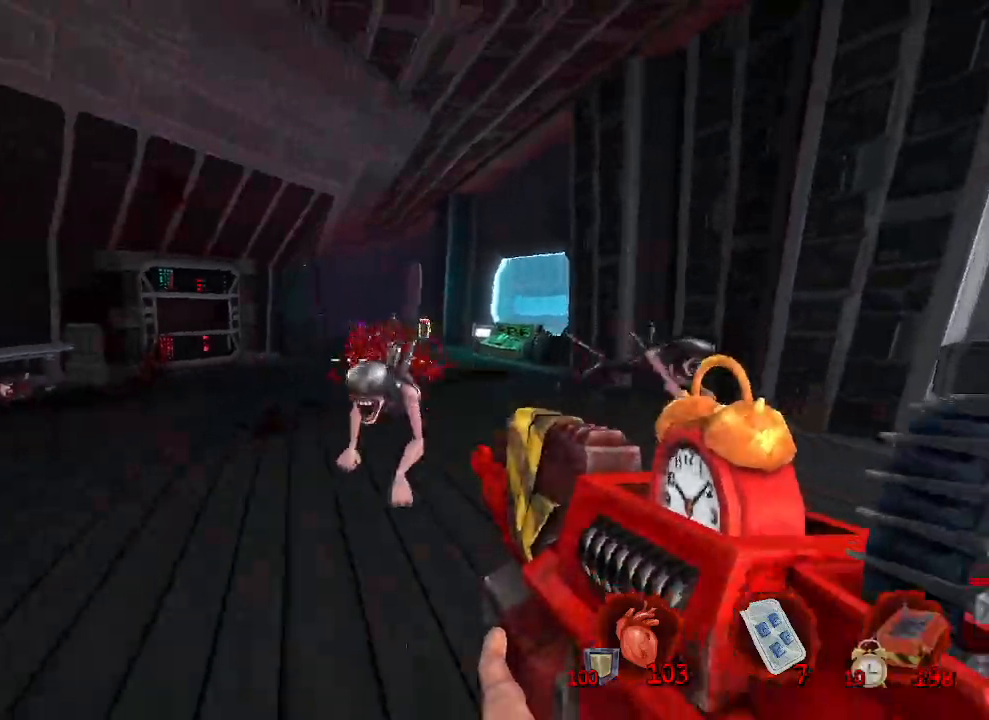
{"keys": ["q"], "mouse": ["left"], "events": [[66, "s", "up"], [166, "s", "down"], [216, "d", "up"], [266, "q", "down"], [350, "s", "up"]]}
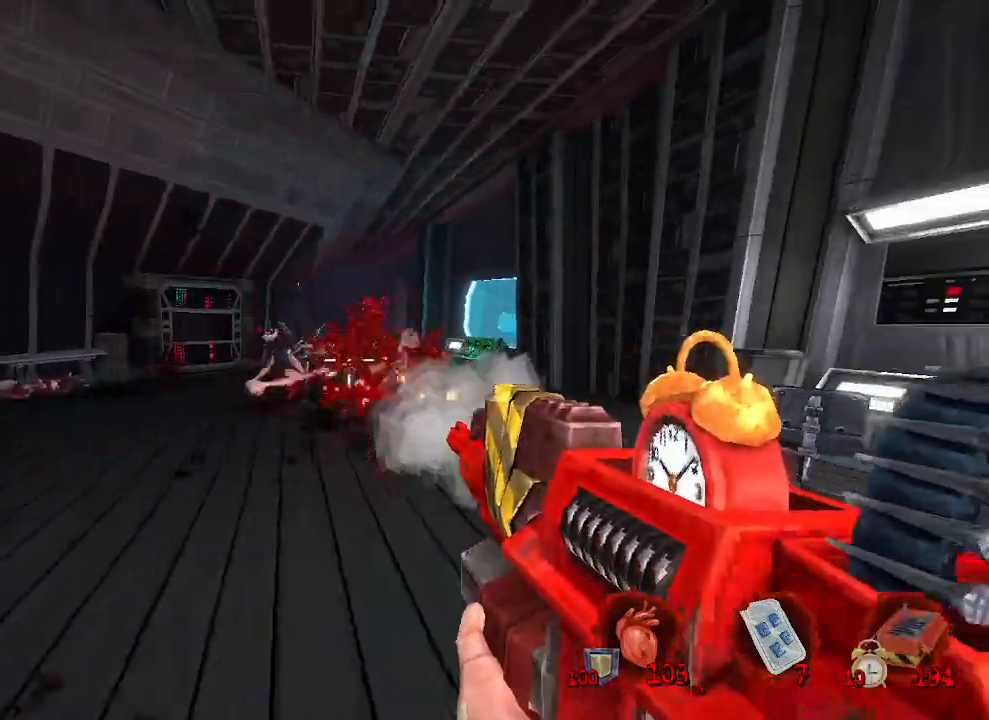
{"keys": ["s"], "mouse": ["left"], "events": [[183, "s", "down"], [283, "q", "up"], [366, "d", "down"], [466, "d", "up"]]}
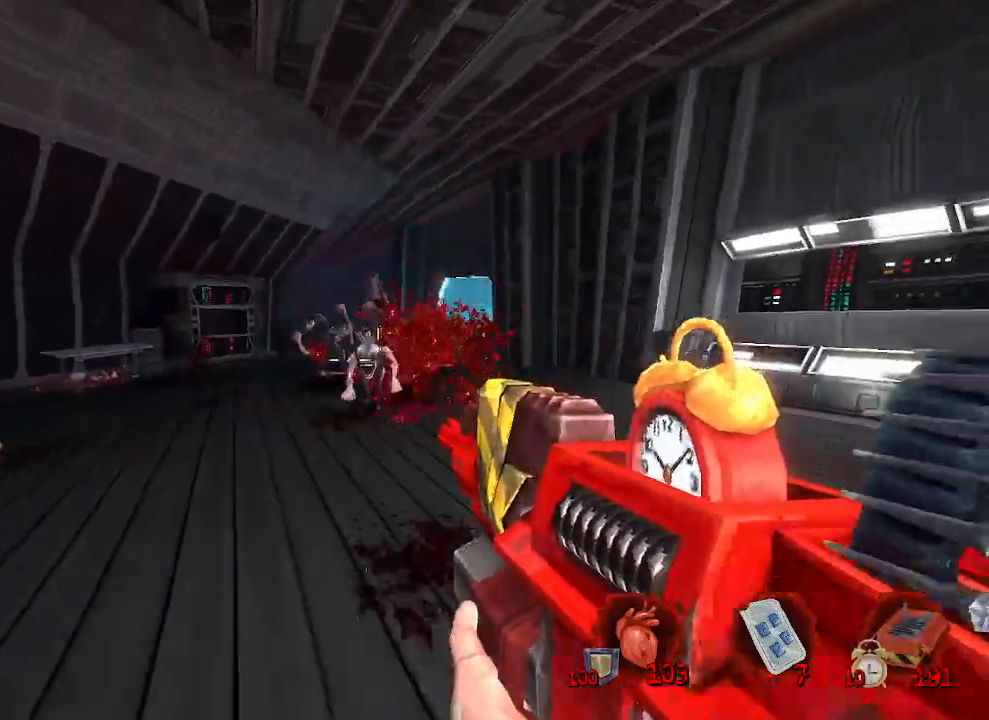
{"keys": ["q"], "mouse": ["left"], "events": [[50, "q", "down"], [200, "d", "down"], [200, "q", "up"], [200, "s", "up"], [483, "d", "up"], [483, "q", "down"]]}
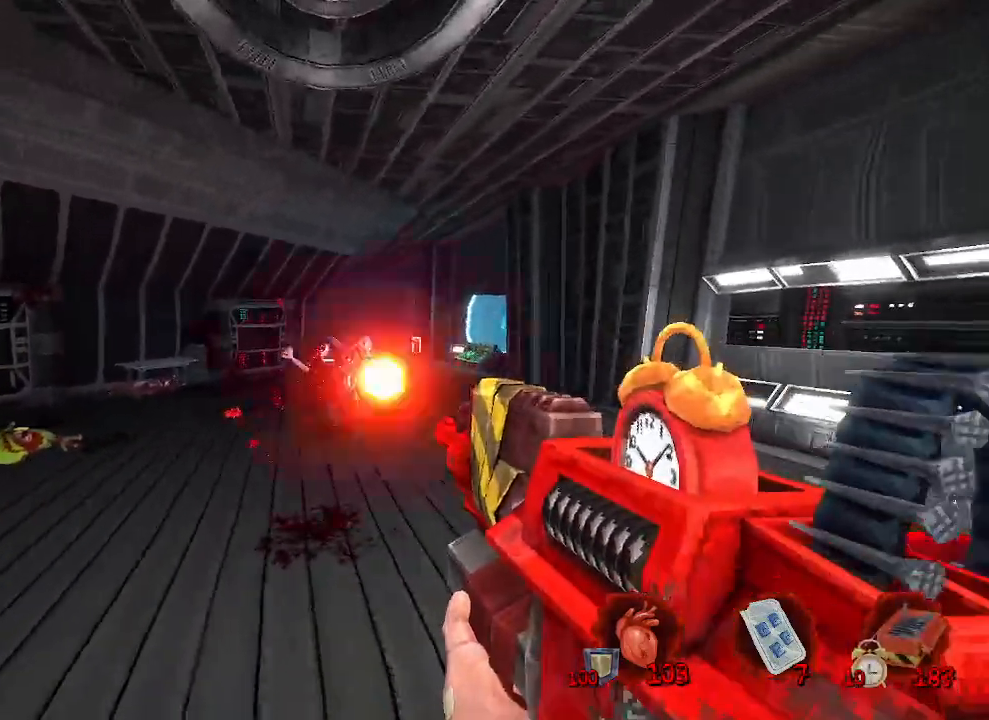
{"keys": [], "mouse": ["left"], "events": [[116, "s", "down"], [200, "s", "up"], [250, "q", "up"], [300, "d", "down"], [400, "z", "down"], [450, "d", "up"], [500, "z", "up"]]}
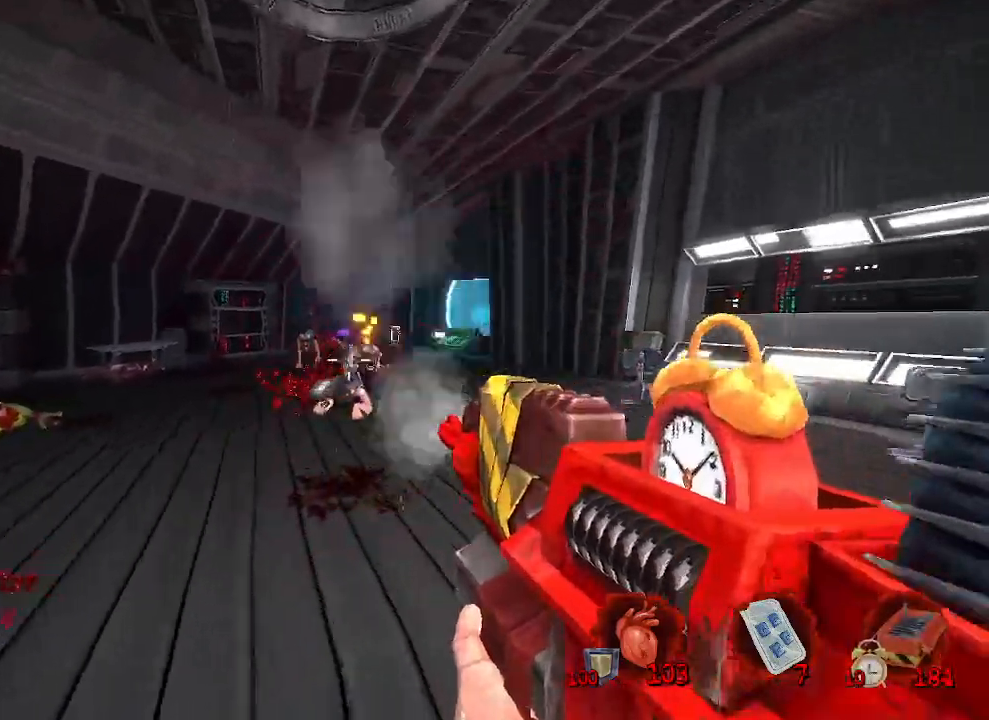
{"keys": ["d"], "mouse": ["left"], "events": [[133, "mouse_left", "up"], [233, "z", "down"], [266, "mouse_left", "down"], [316, "z", "up"], [416, "d", "down"]]}
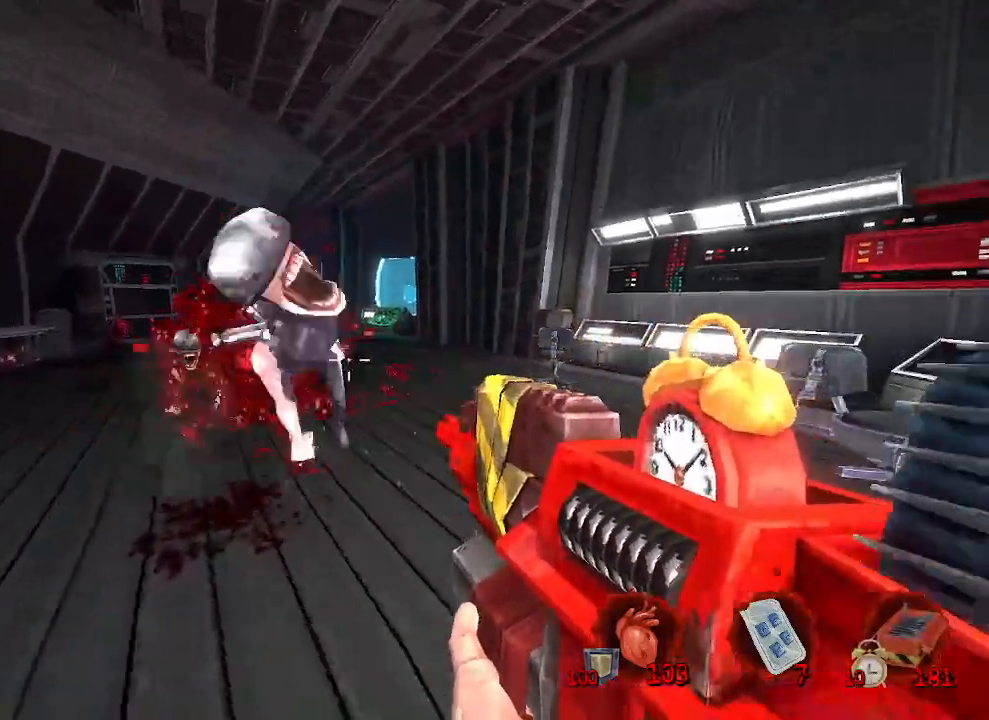
{"keys": ["d", "z"], "mouse": [], "events": [[383, "mouse_left", "up"], [483, "z", "down"]]}
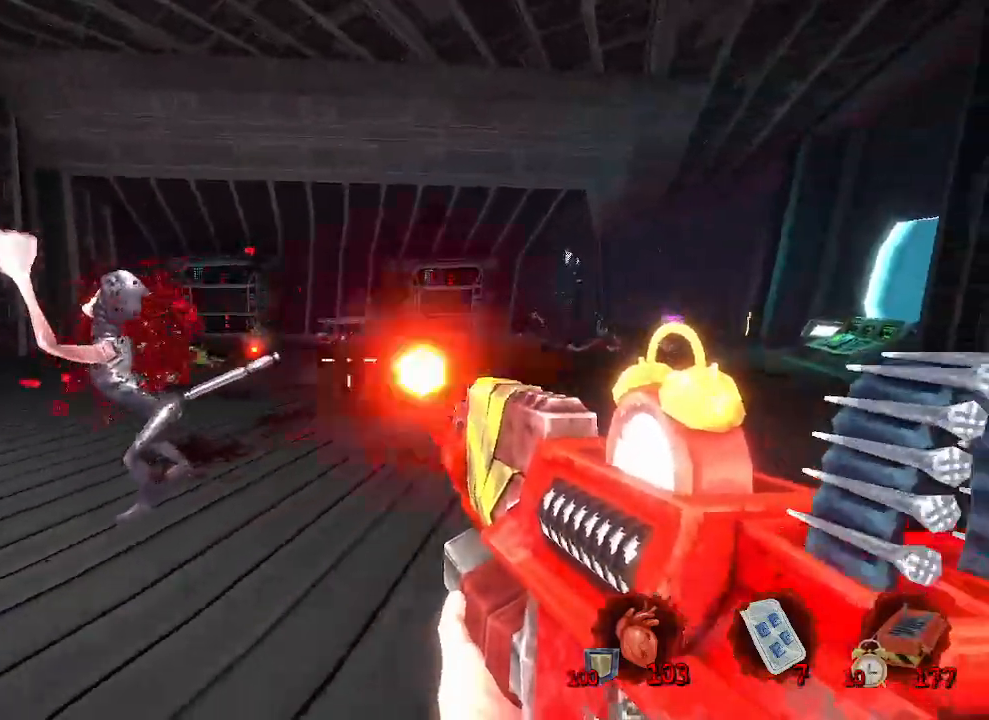
{"keys": ["d"], "mouse": ["left"], "events": [[16, "mouse_left", "down"], [116, "z", "up"], [166, "mouse_left", "up"], [300, "mouse_left", "down"]]}
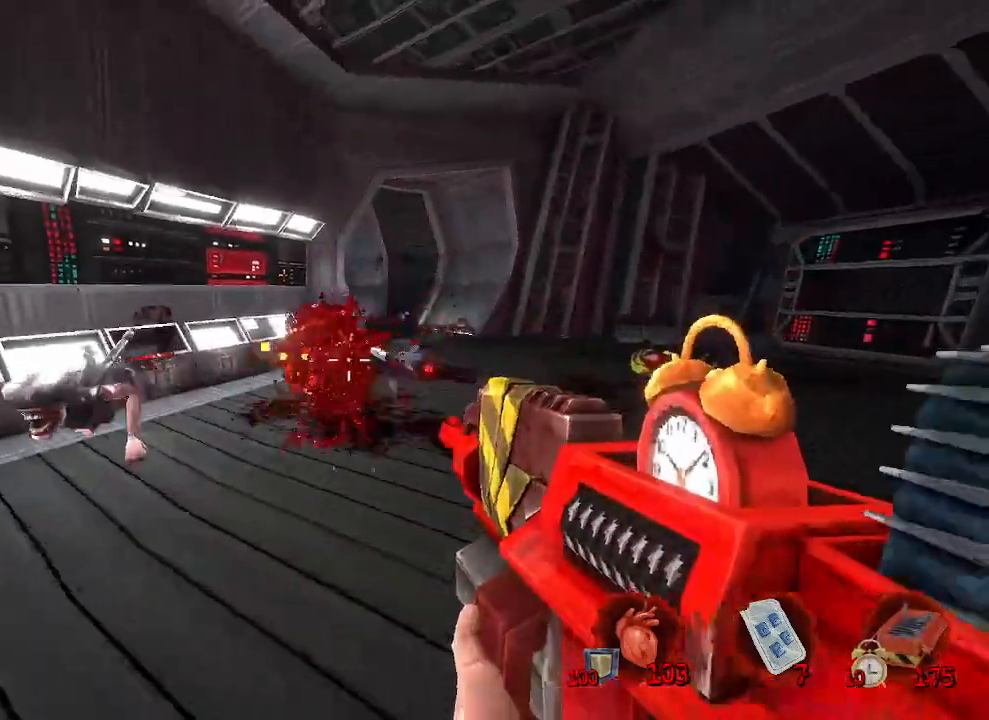
{"keys": ["s"], "mouse": ["left"], "events": [[133, "s", "down"], [216, "d", "up"], [316, "mouse_left", "up"], [466, "mouse_left", "down"]]}
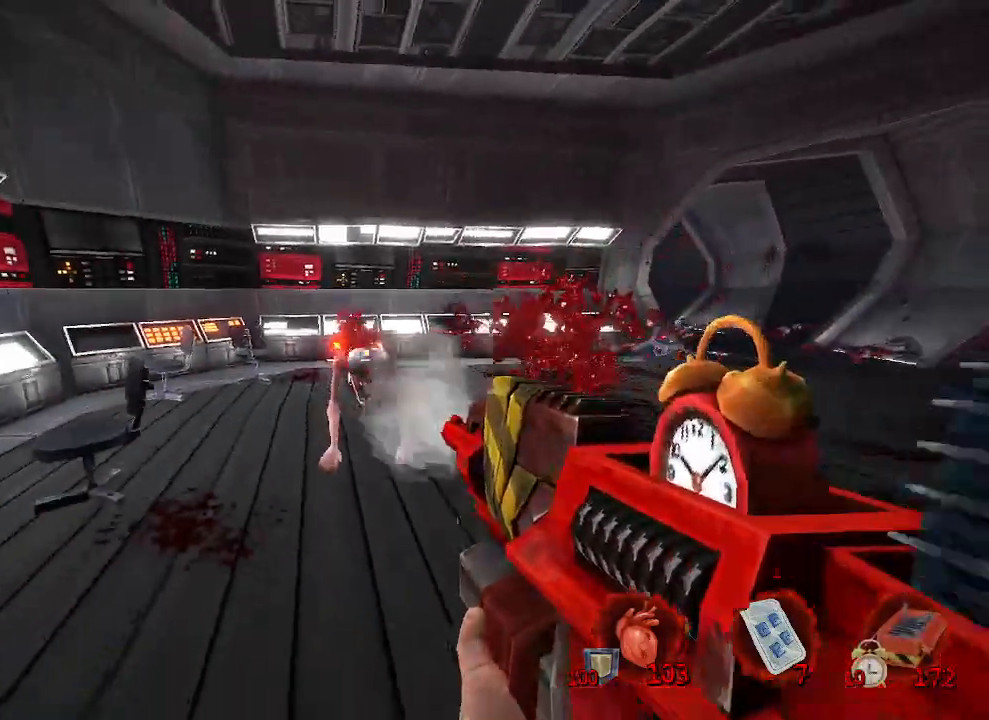
{"keys": ["d", "s"], "mouse": ["left"], "events": [[150, "d", "down"]]}
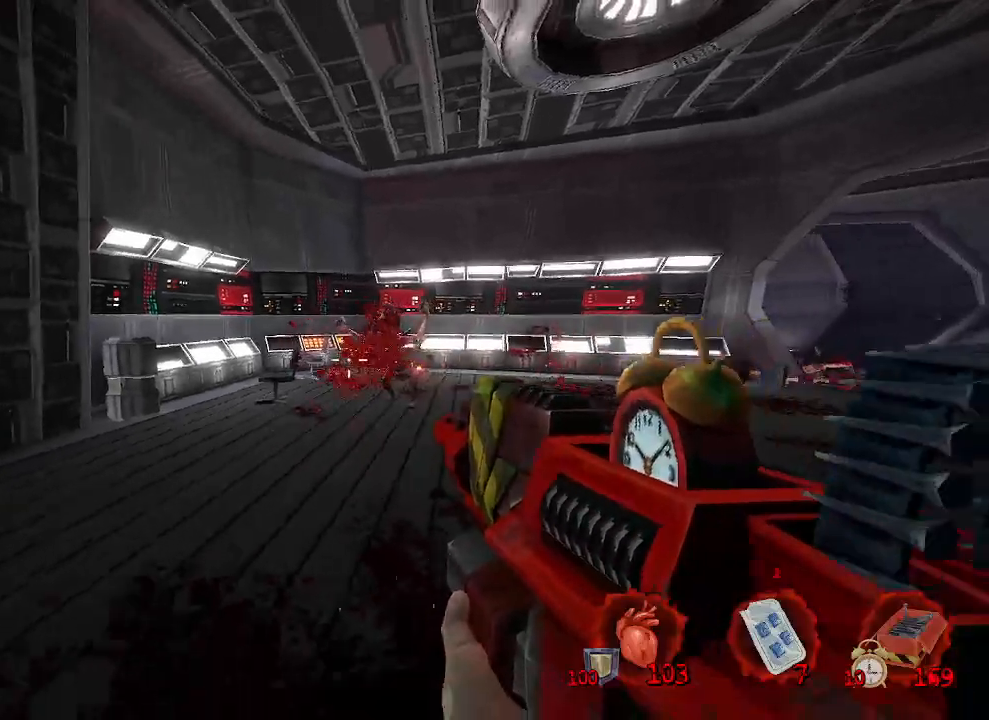
{"keys": ["z"], "mouse": [], "events": [[66, "mouse_left", "up"], [66, "s", "up"], [216, "z", "down"], [300, "d", "up"]]}
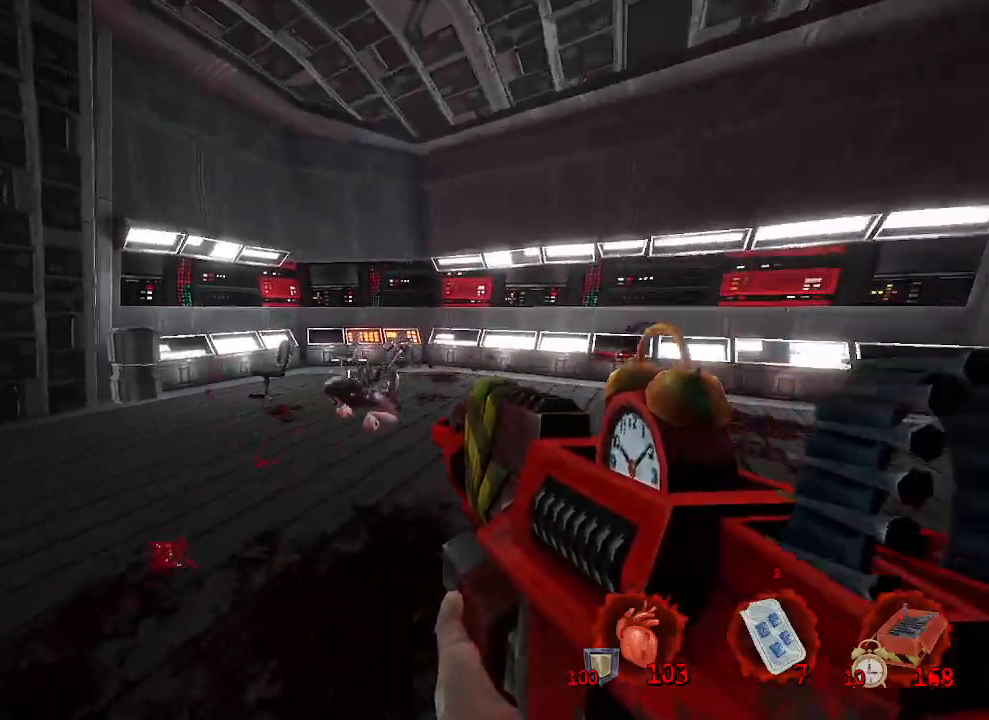
{"keys": ["s"], "mouse": [], "events": [[33, "mouse_left", "down"], [133, "z", "up"], [283, "s", "down"], [466, "mouse_left", "up"]]}
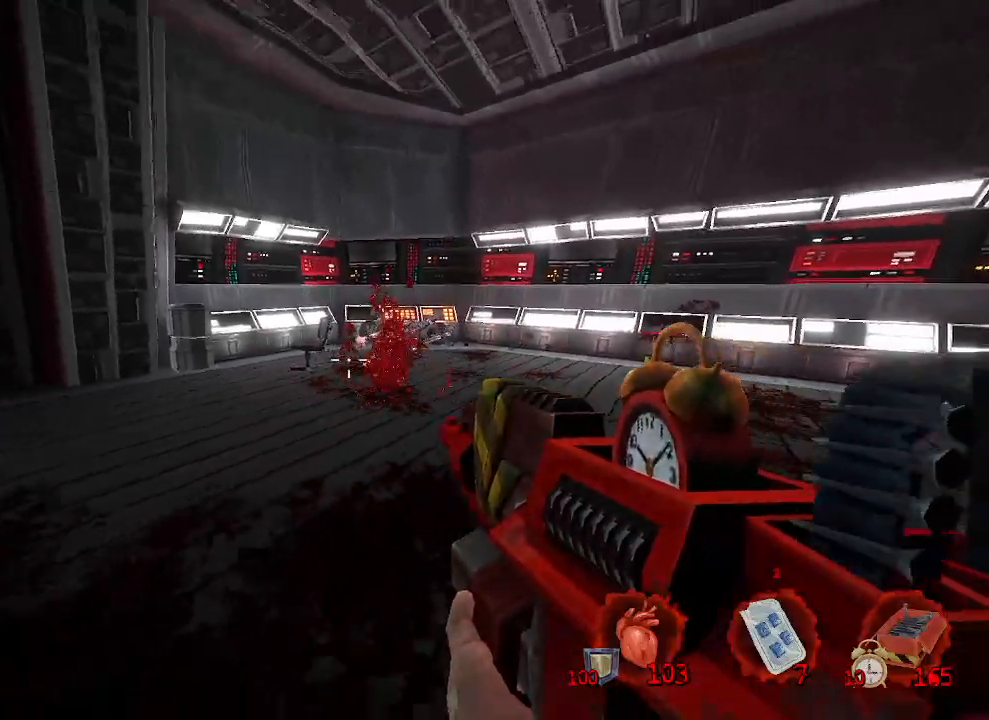
{"keys": ["z"], "mouse": [], "events": [[66, "q", "down"], [116, "s", "up"], [250, "z", "down"], [483, "q", "up"]]}
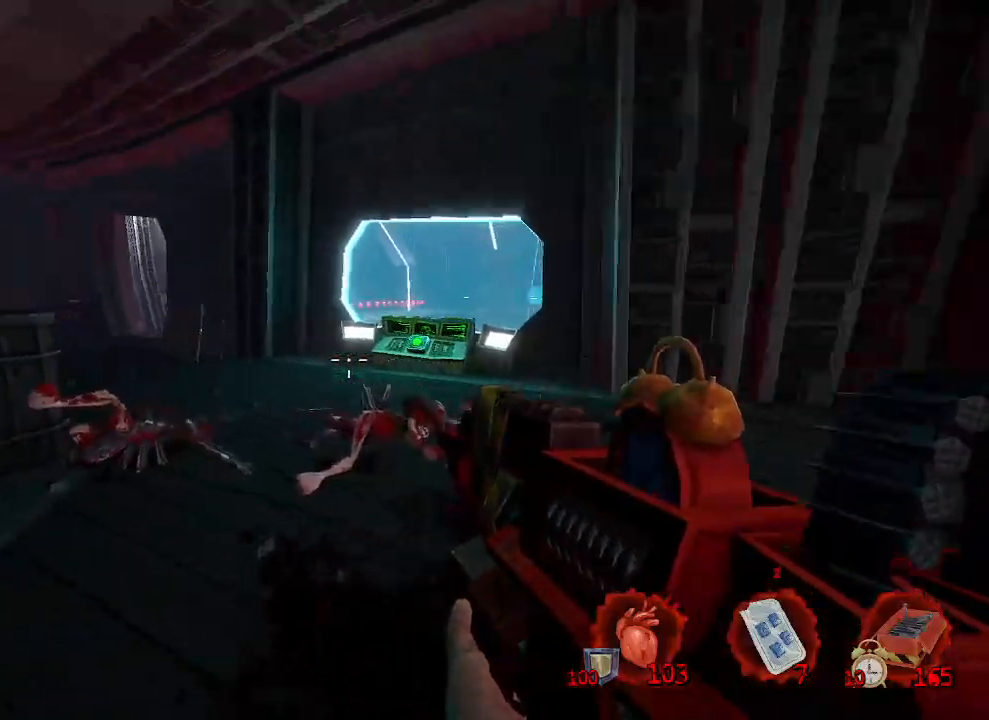
{"keys": ["z"], "mouse": [], "events": []}
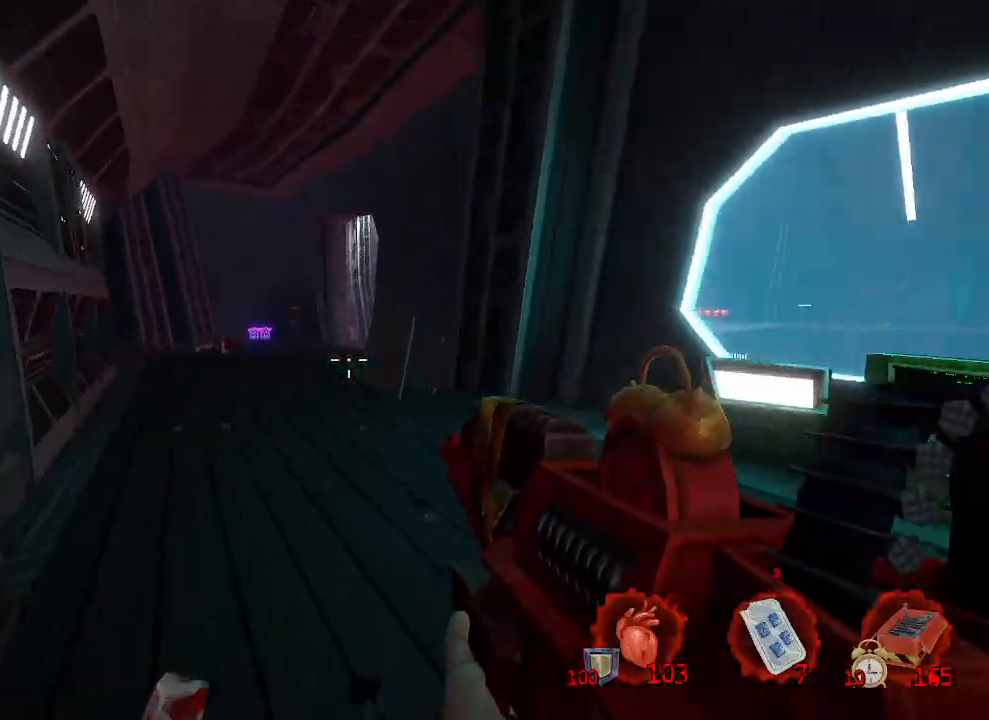
{"keys": ["z"], "mouse": [], "events": [[50, "q", "down"], [300, "q", "up"]]}
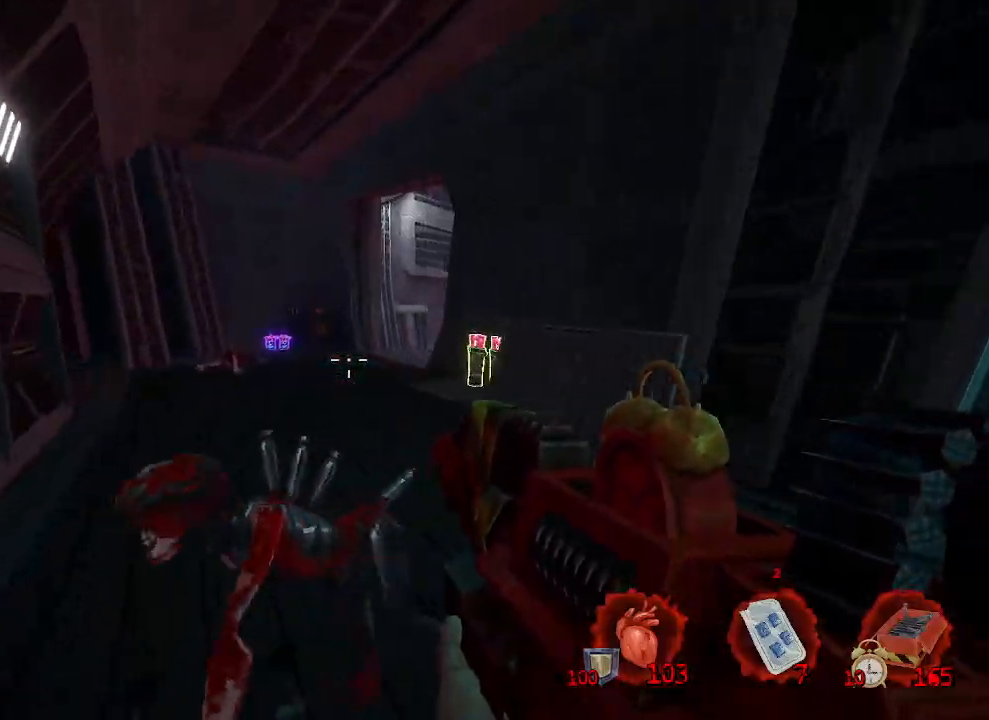
{"keys": ["z"], "mouse": [], "events": [[16, "b", "down"], [116, "b", "up"], [216, "q", "down"], [450, "q", "up"]]}
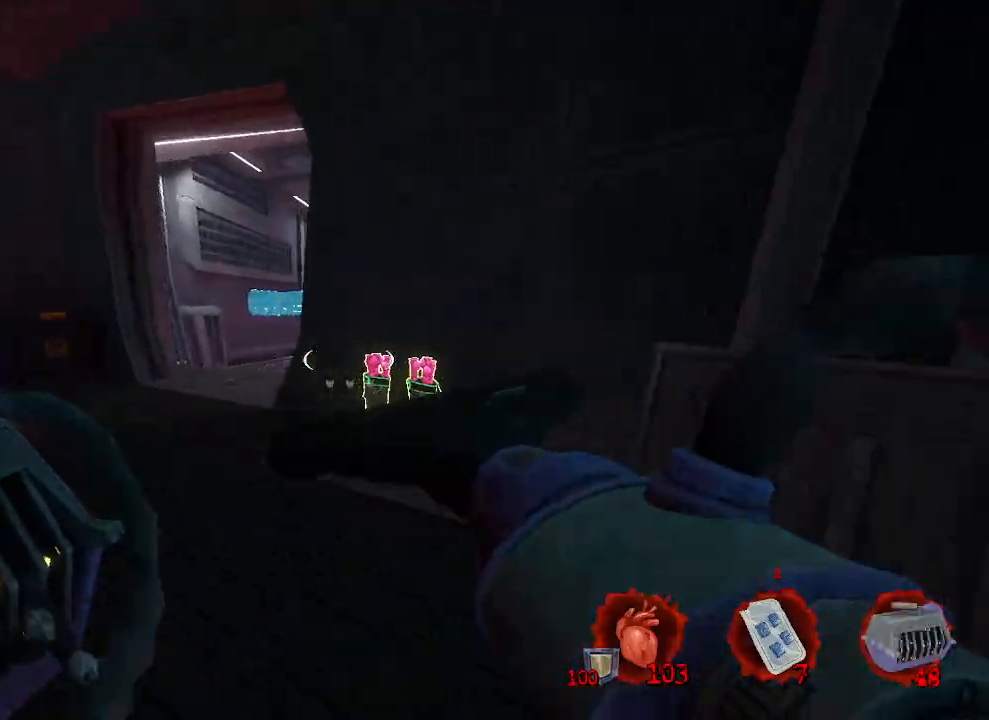
{"keys": [], "mouse": [], "events": [[500, "z", "up"]]}
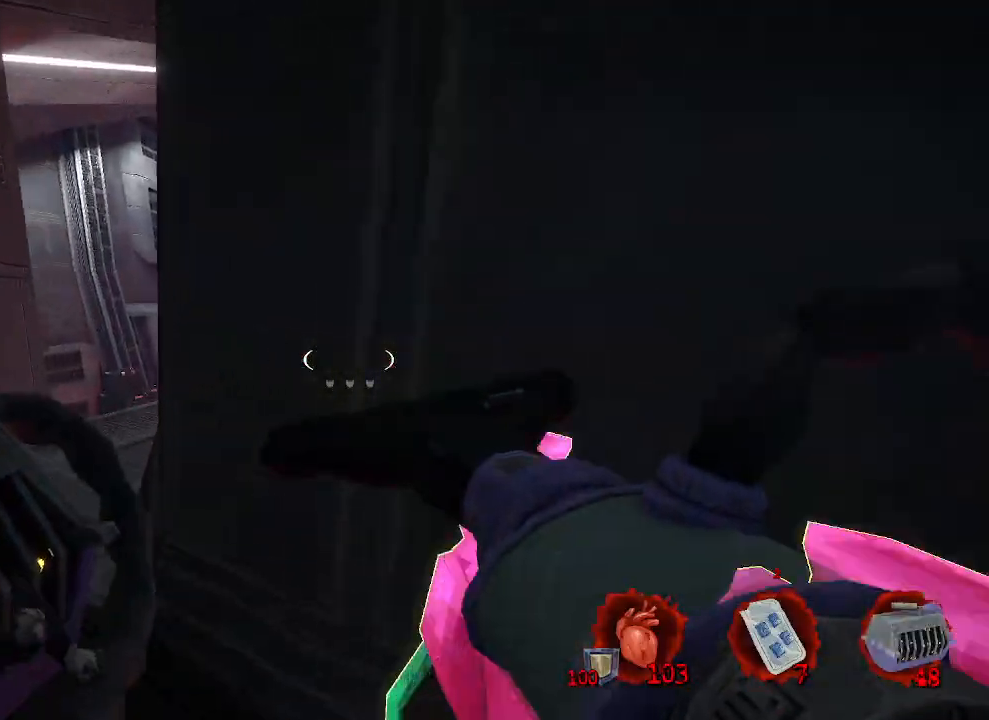
{"keys": ["q"], "mouse": [], "events": [[250, "v", "down"], [300, "q", "down"], [300, "v", "up"]]}
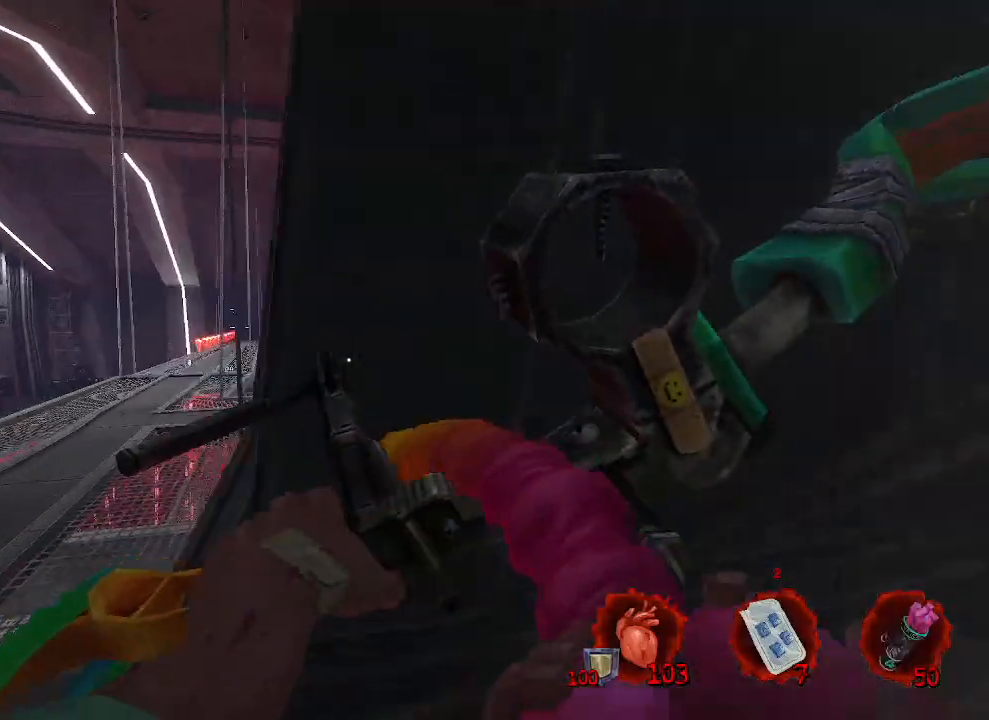
{"keys": ["q", "s"], "mouse": ["left"], "events": [[216, "s", "down"], [350, "mouse_left", "down"]]}
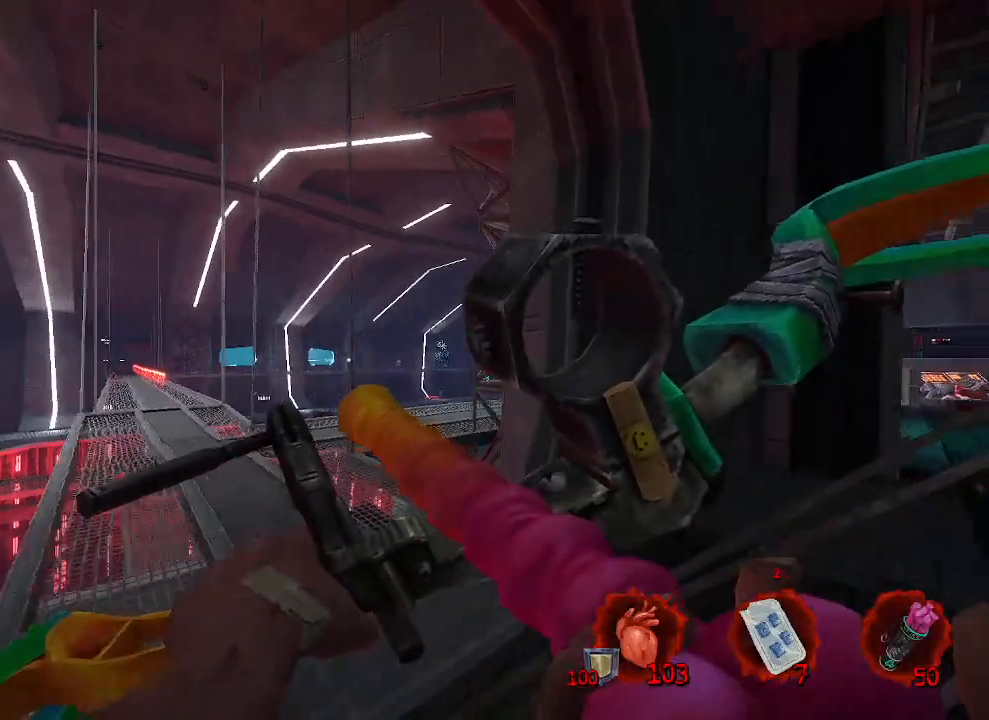
{"keys": [], "mouse": ["left", "right"], "events": [[83, "q", "up"], [133, "s", "up"], [366, "d", "down"], [416, "mouse_right", "down"], [466, "d", "up"]]}
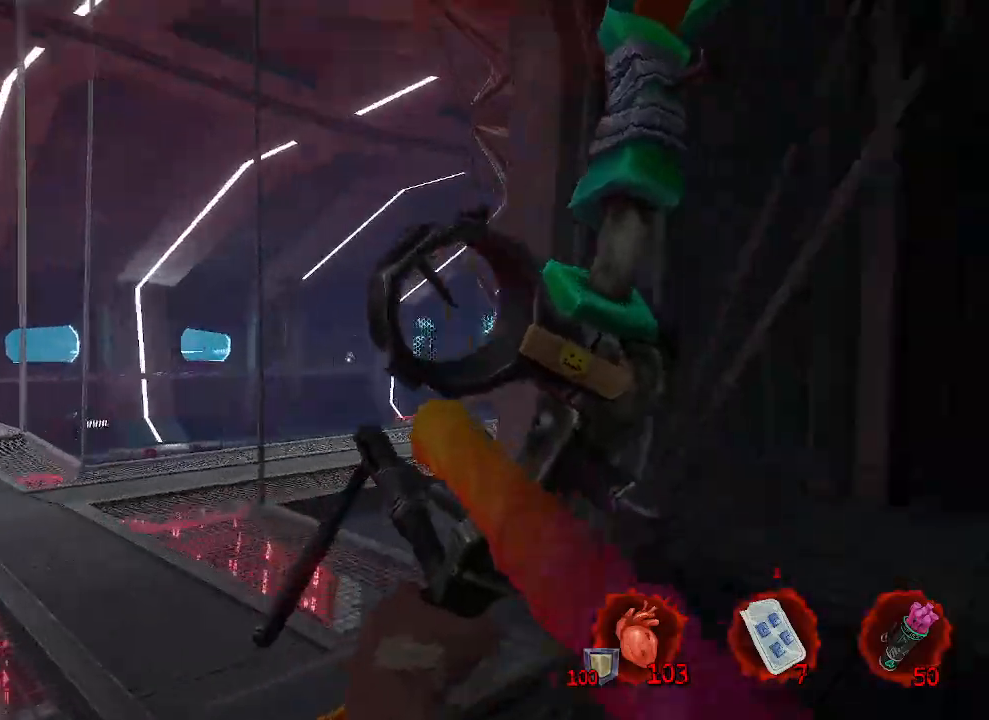
{"keys": [], "mouse": ["left", "right"], "events": []}
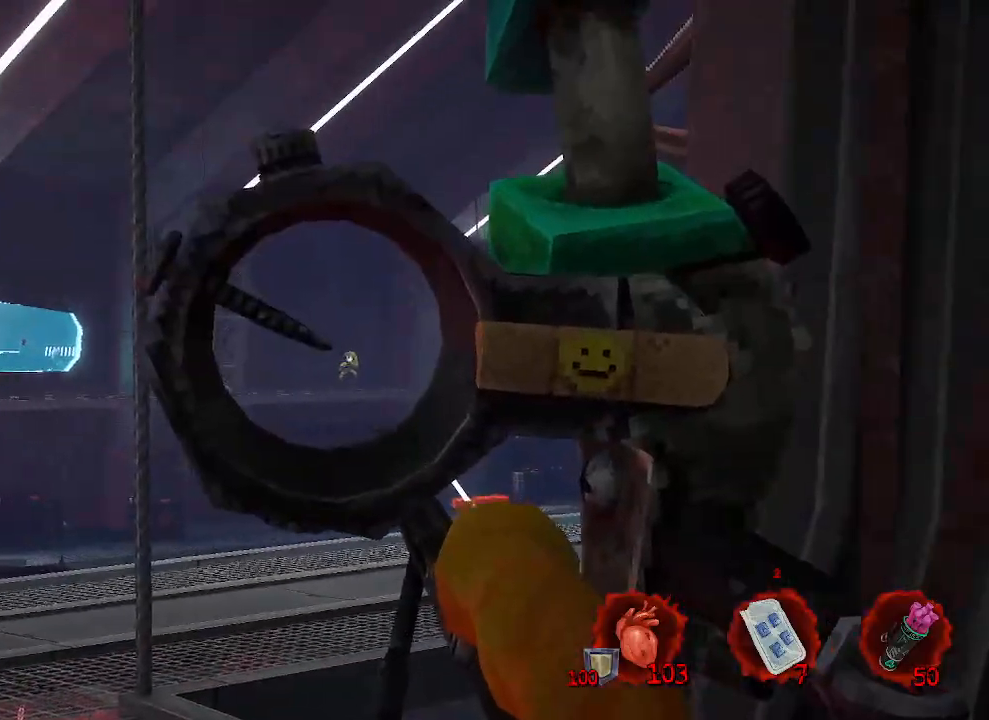
{"keys": ["q", "z"], "mouse": [], "events": [[66, "mouse_left", "up"], [166, "mouse_right", "up"], [400, "z", "down"], [500, "q", "down"]]}
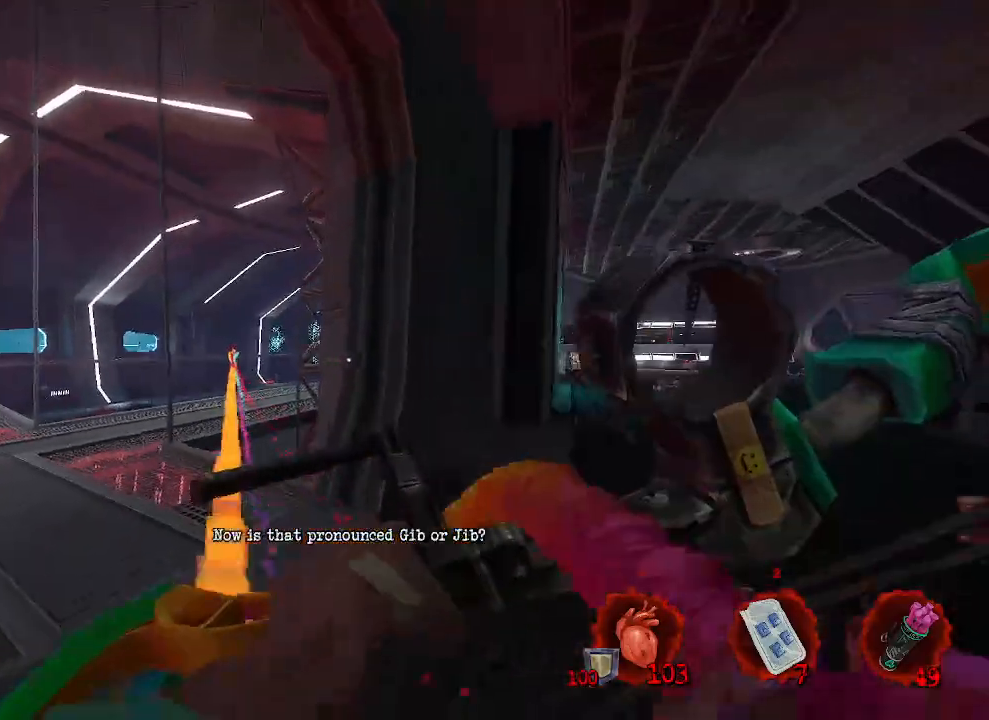
{"keys": ["q", "z"], "mouse": [], "events": [[283, "z", "up"], [383, "z", "down"]]}
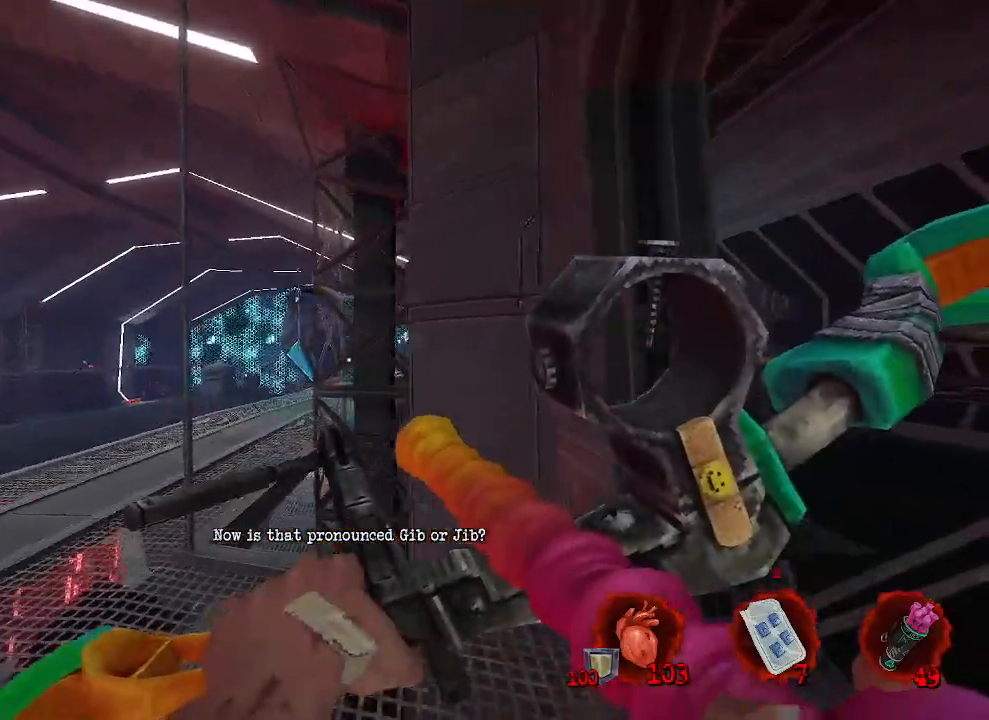
{"keys": ["d"], "mouse": [], "events": [[233, "z", "up"], [433, "d", "down"], [433, "q", "up"]]}